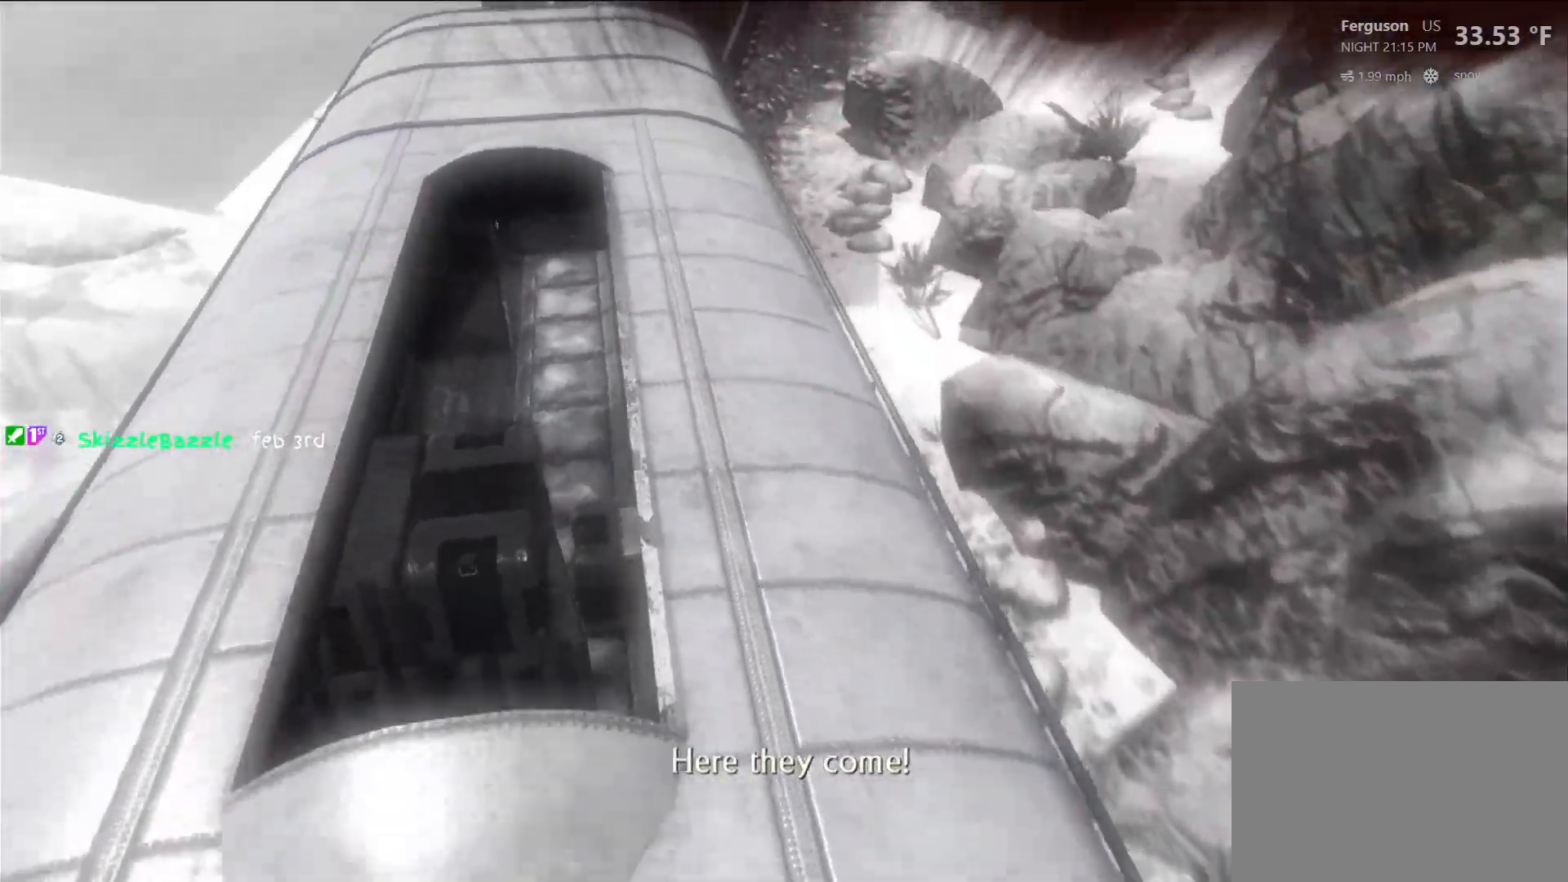
Gameplay with a controller (PlayStation layout); each line is a JSON object with the inputs held at the frame after it. "events" lists button and stick changes between this image and that frame as [ms after this image, input, new state], when the widget could be followed in between. Not read: R3.
{"buttons": [], "left_stick": "center", "right_stick": "center", "events": []}
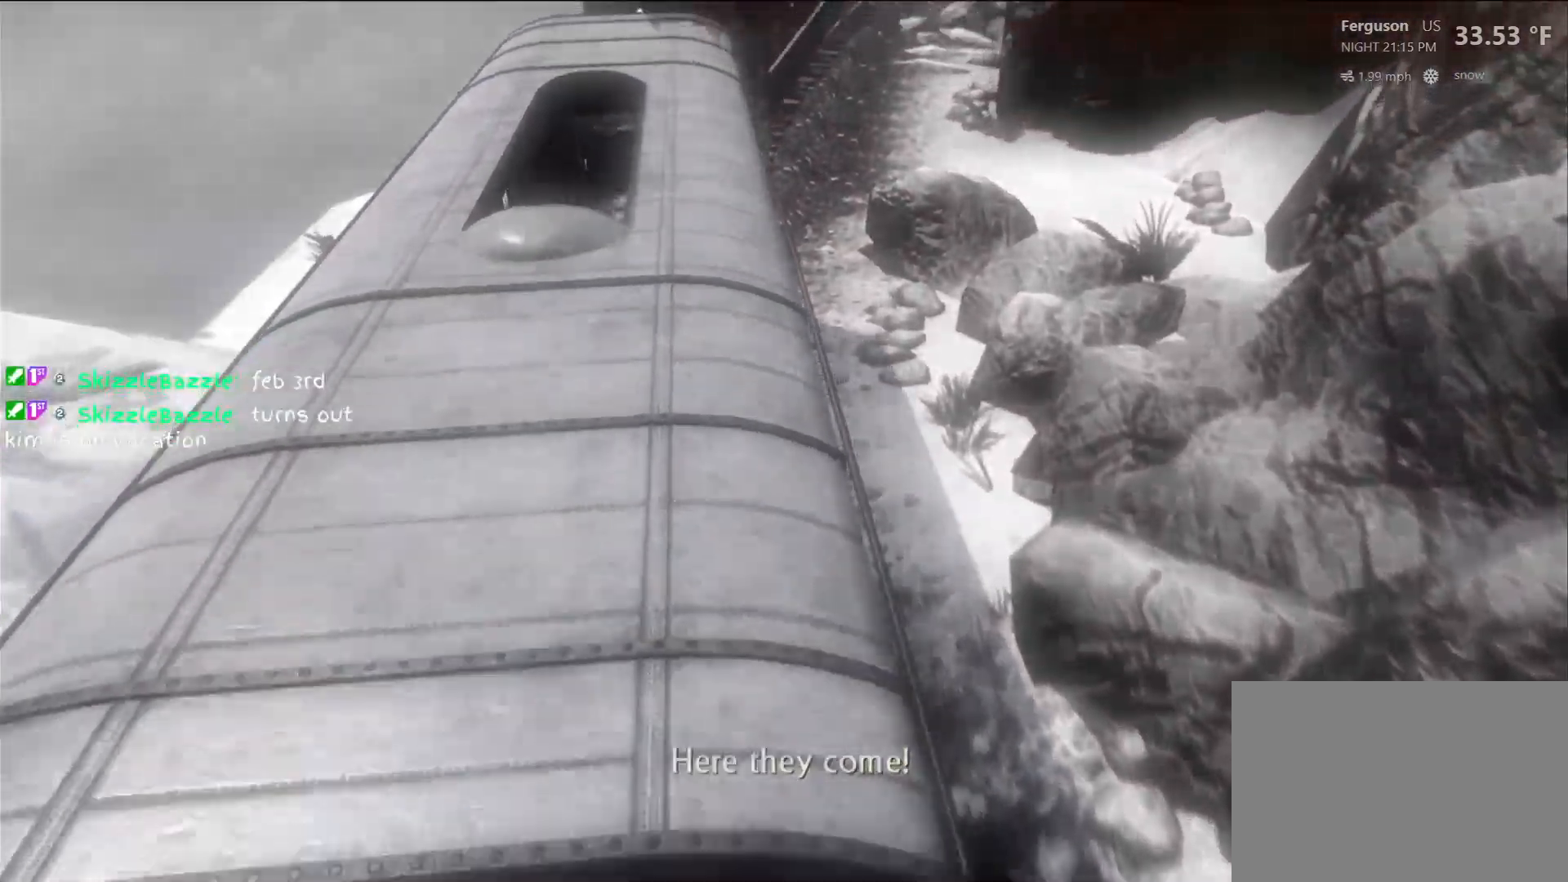
{"buttons": [], "left_stick": "center", "right_stick": "up", "events": [[417, "right_stick", "up"]]}
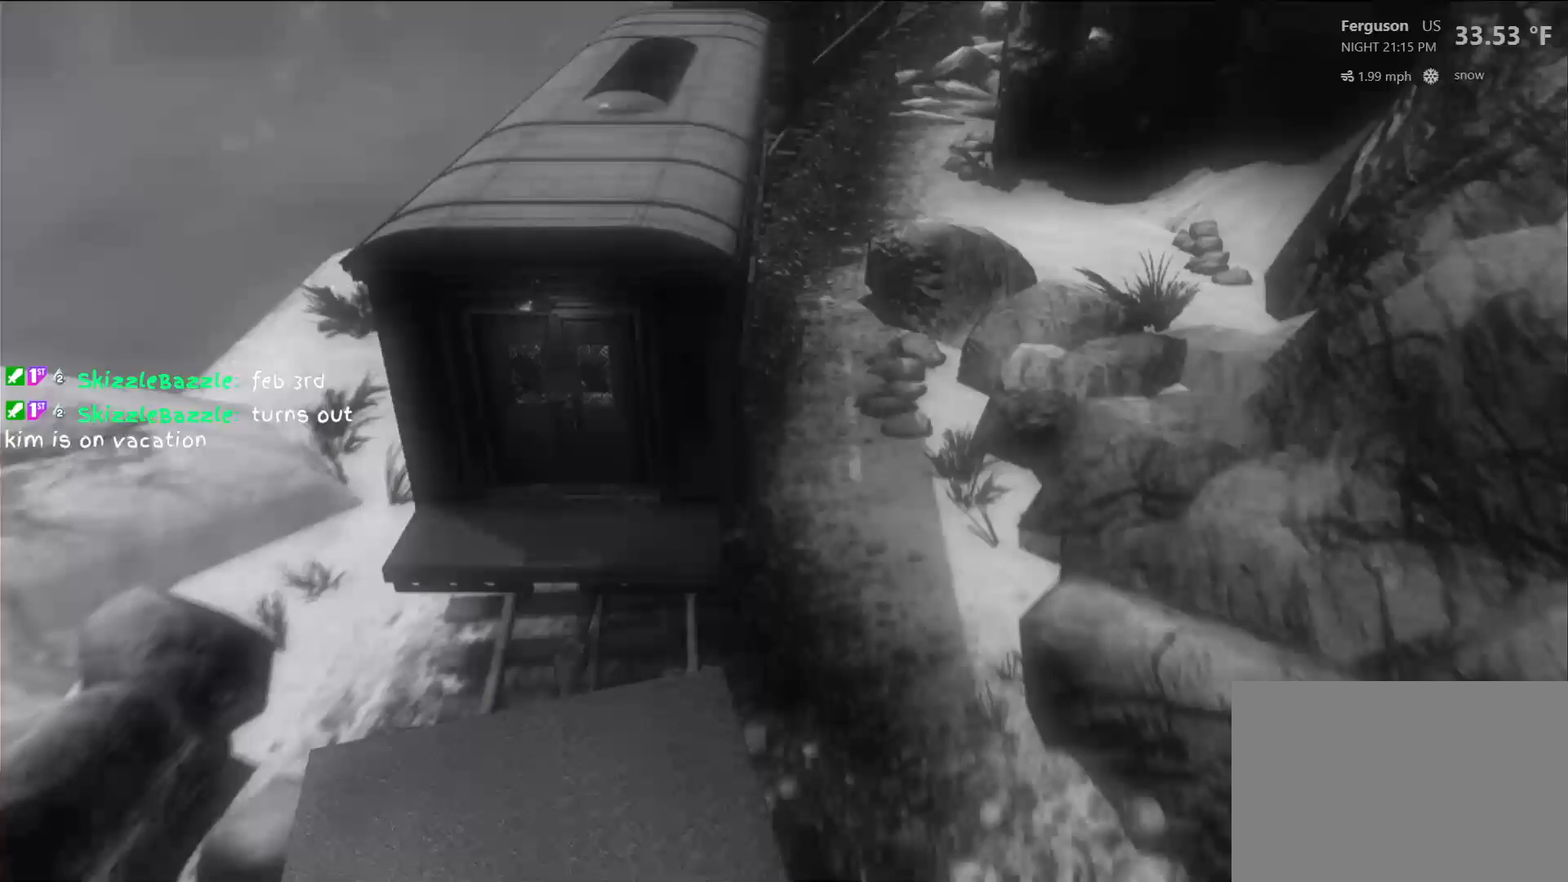
{"buttons": [], "left_stick": "center", "right_stick": "center", "events": [[100, "right_stick", "center"]]}
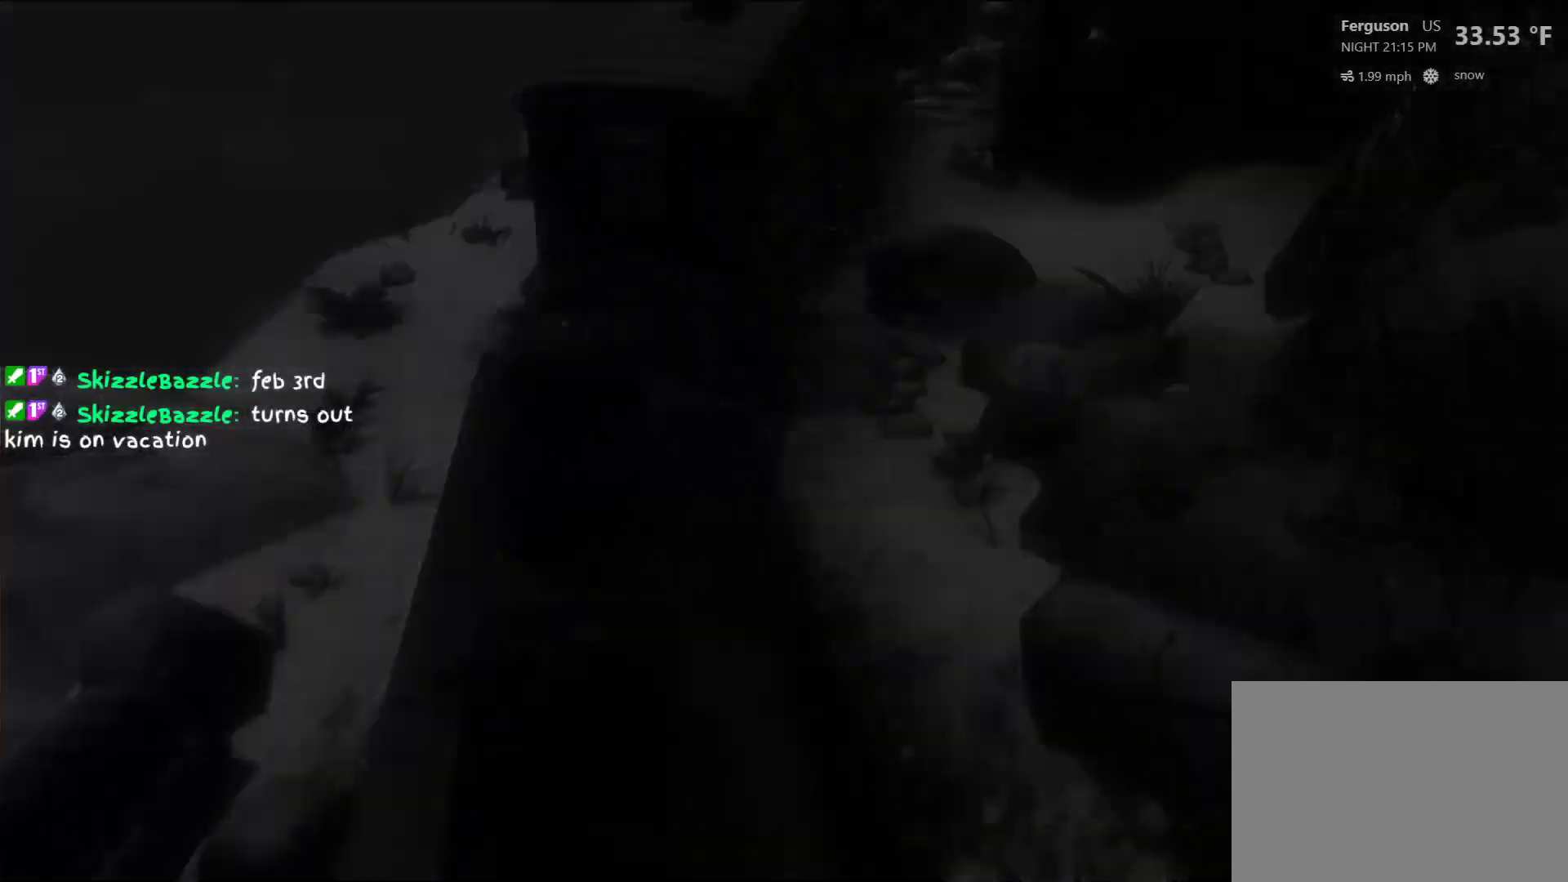
{"buttons": [], "left_stick": "center", "right_stick": "center", "events": []}
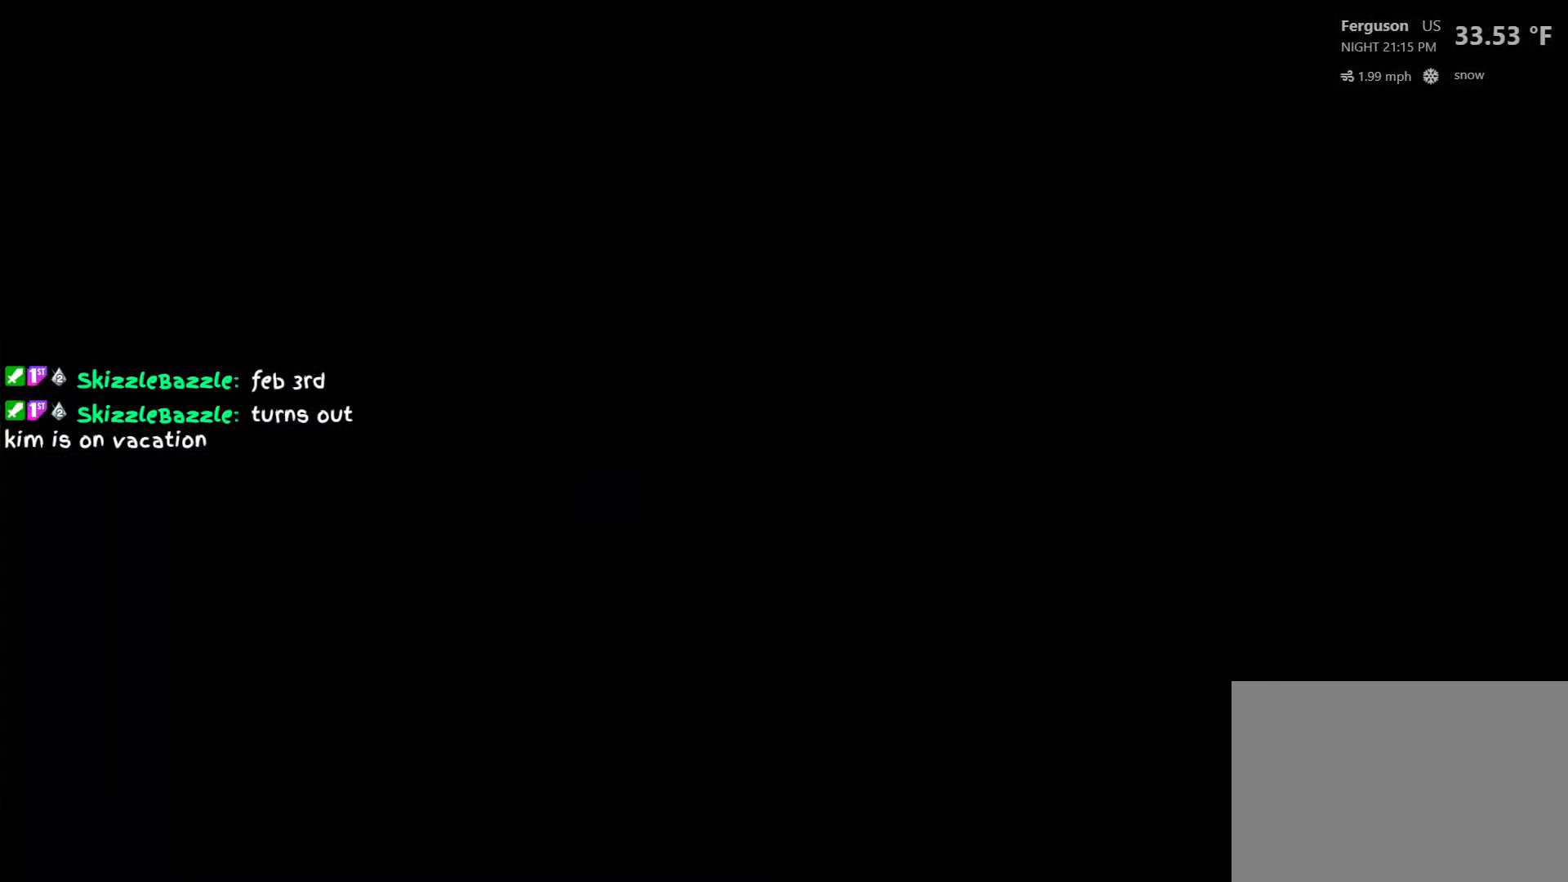
{"buttons": [], "left_stick": "down", "right_stick": "center", "events": [[17, "left_stick", "down"]]}
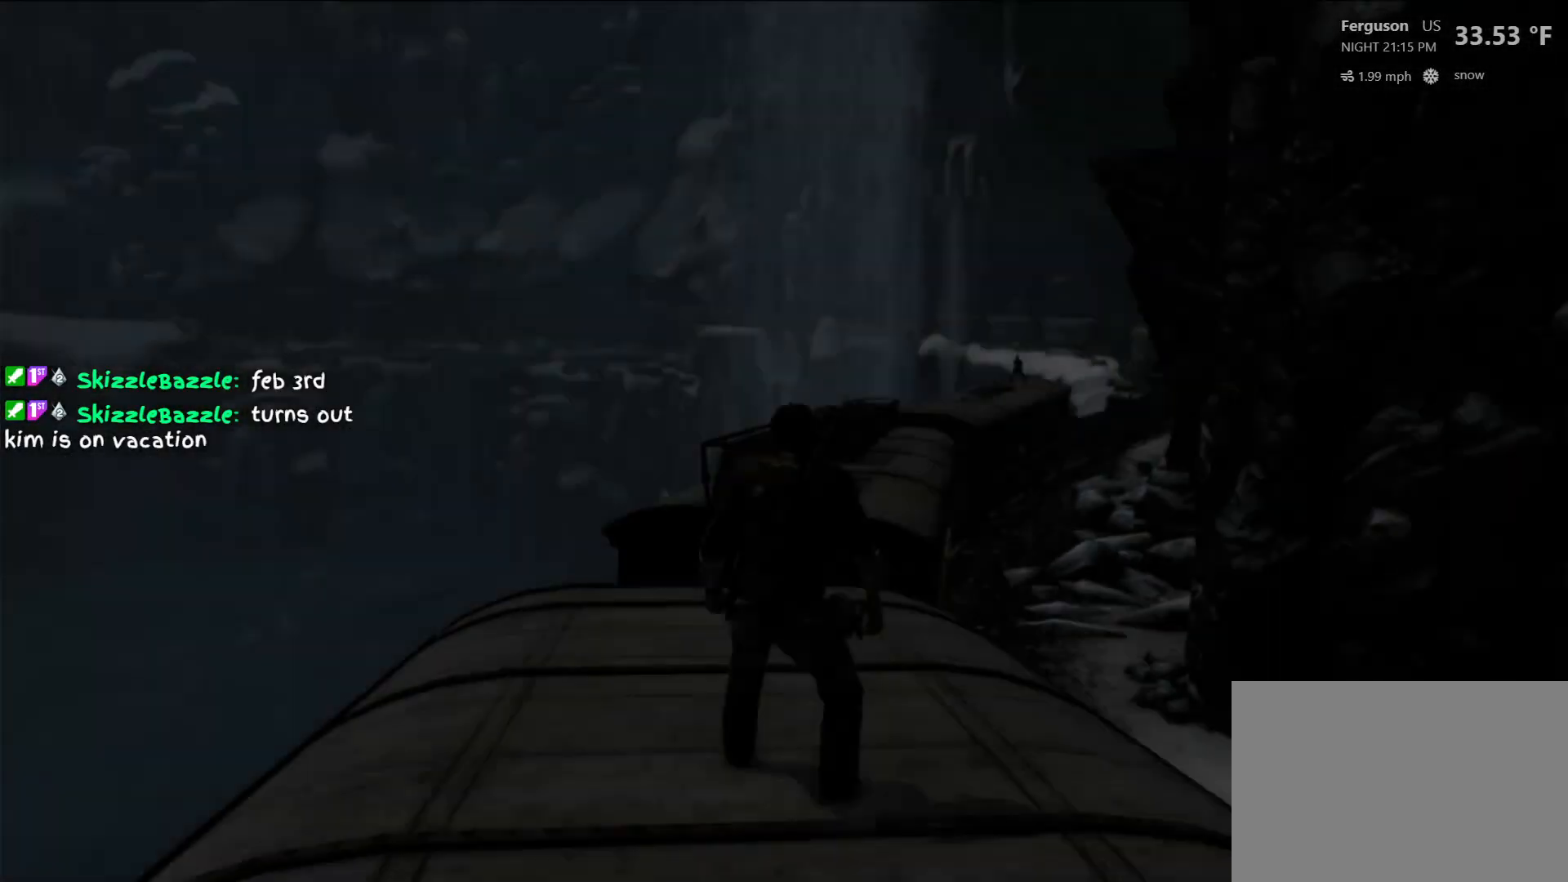
{"buttons": ["CROSS"], "left_stick": "down", "right_stick": "center", "events": [[150, "CROSS", "down"], [267, "CROSS", "up"], [350, "CROSS", "down"]]}
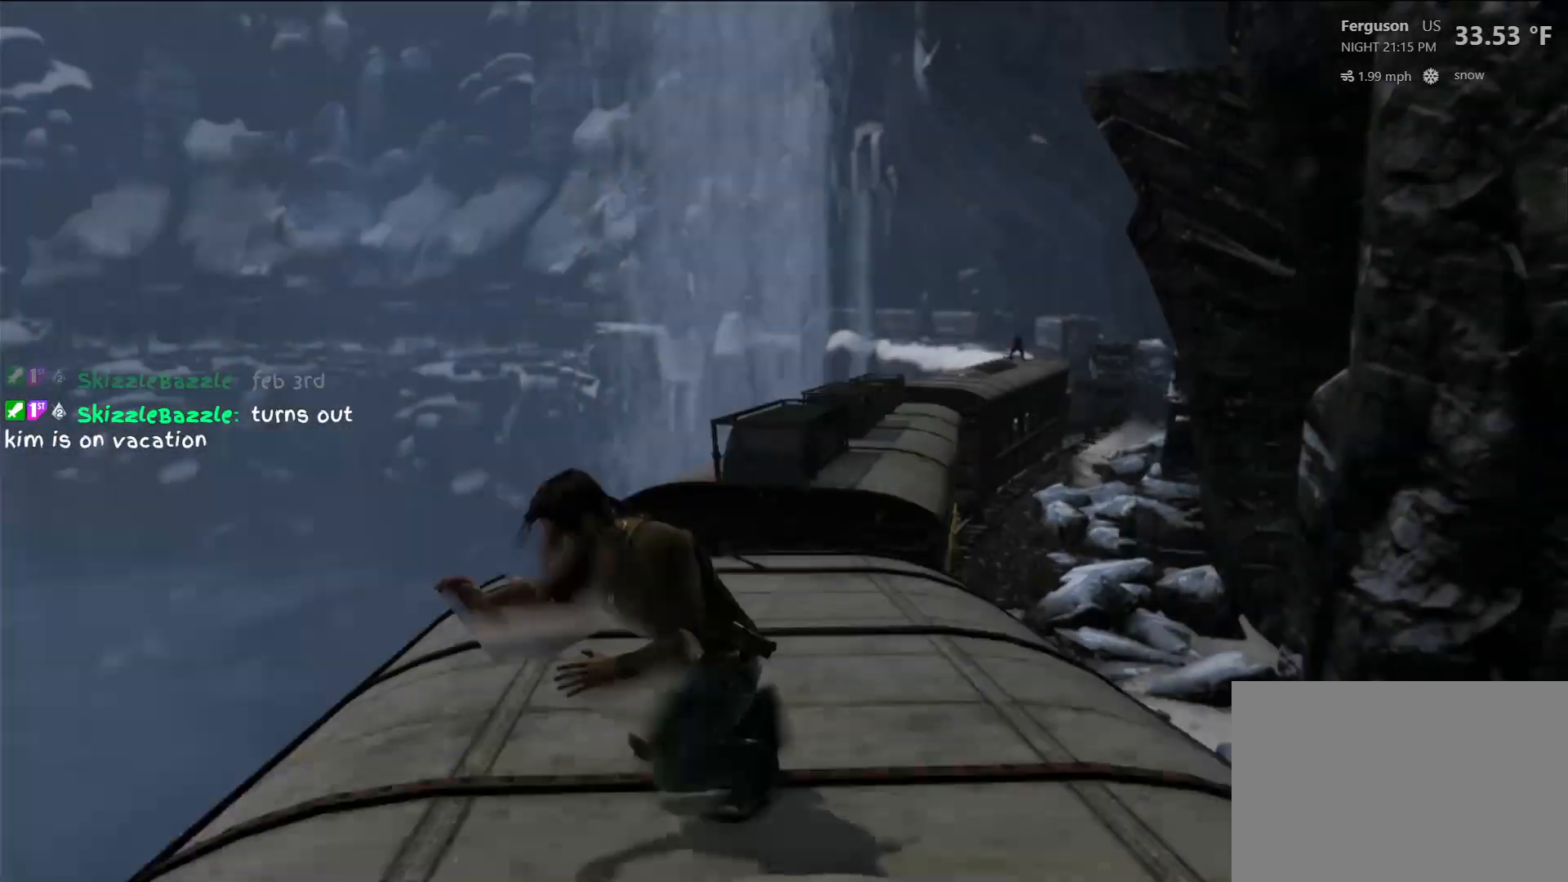
{"buttons": [], "left_stick": "down-right", "right_stick": "center", "events": [[17, "CROSS", "up"], [200, "left_stick", "down-right"]]}
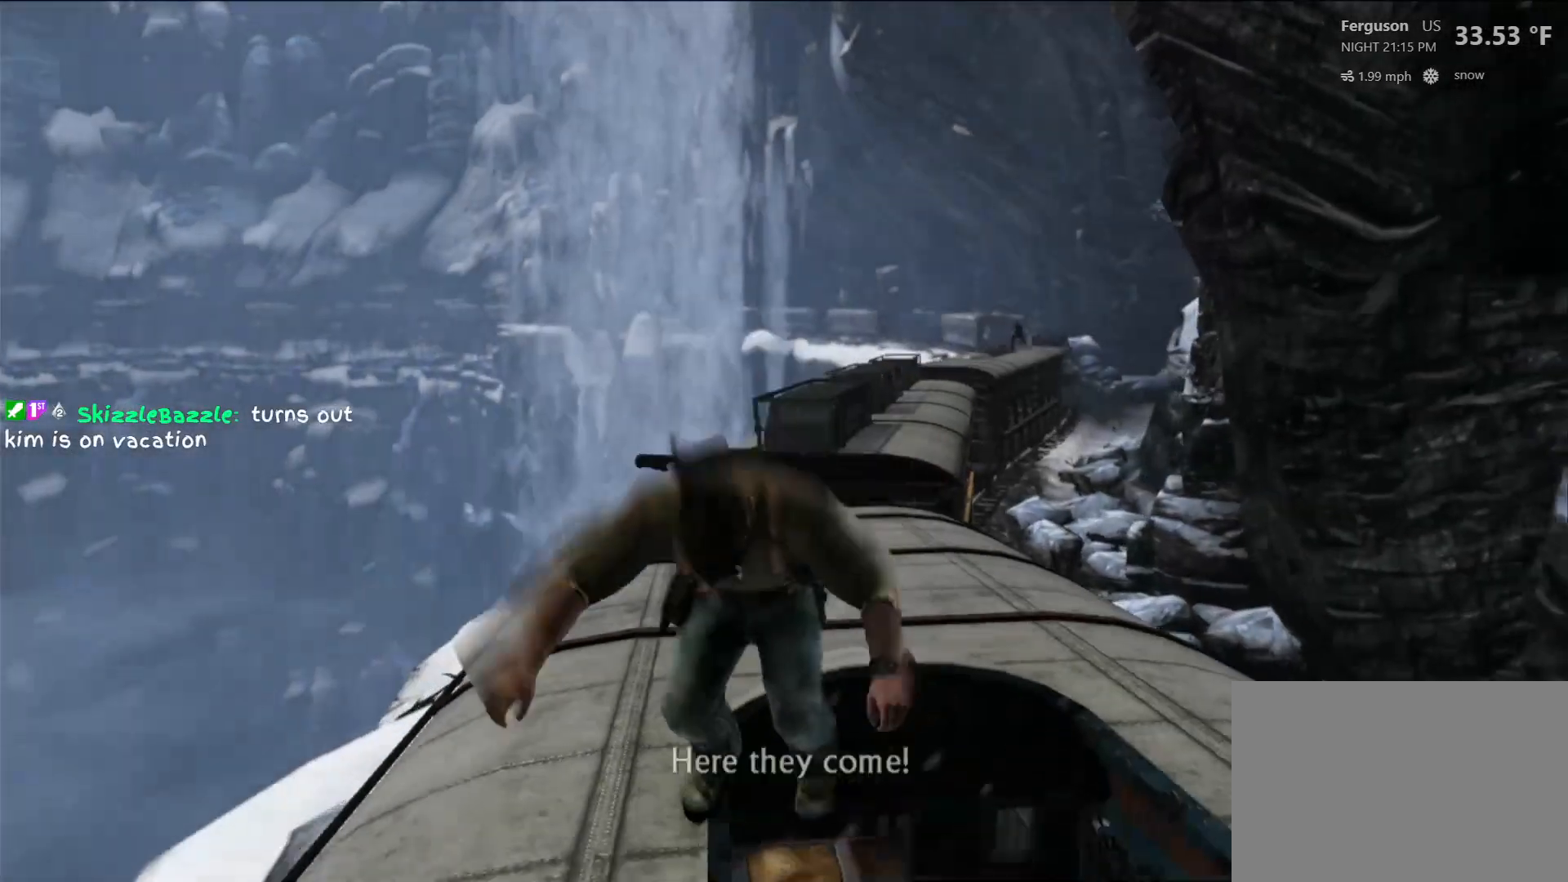
{"buttons": [], "left_stick": "down", "right_stick": "center", "events": [[17, "left_stick", "right"], [317, "DPAD_RIGHT", "down"], [383, "DPAD_RIGHT", "up"], [417, "left_stick", "down"]]}